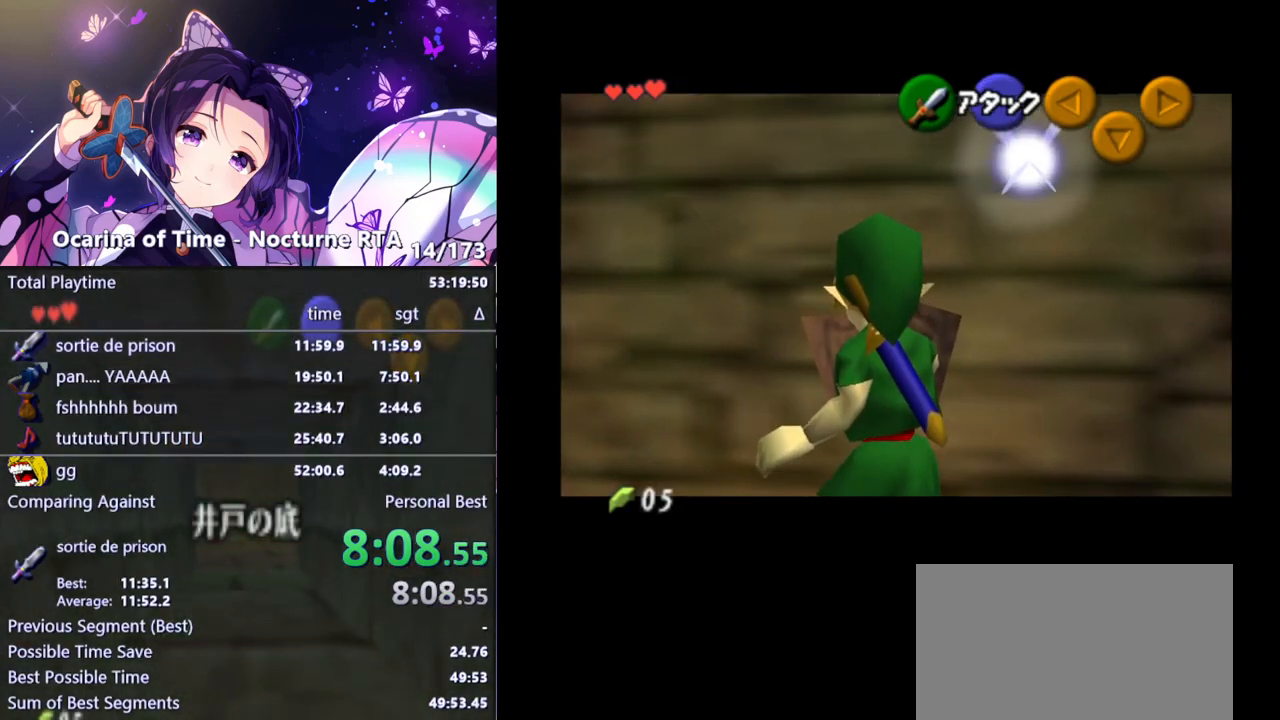
Gameplay with a controller (Nintendo layout); each line is a JSON object with the inputs held at the frame after it. "events" lists button and stick changes between this image and that frame as [ms after this image, input, new state], when the widget could be followed in between. Not read: L3 R3.
{"buttons": ["L1", "R1"], "left_stick": "center", "right_stick": "center", "events": []}
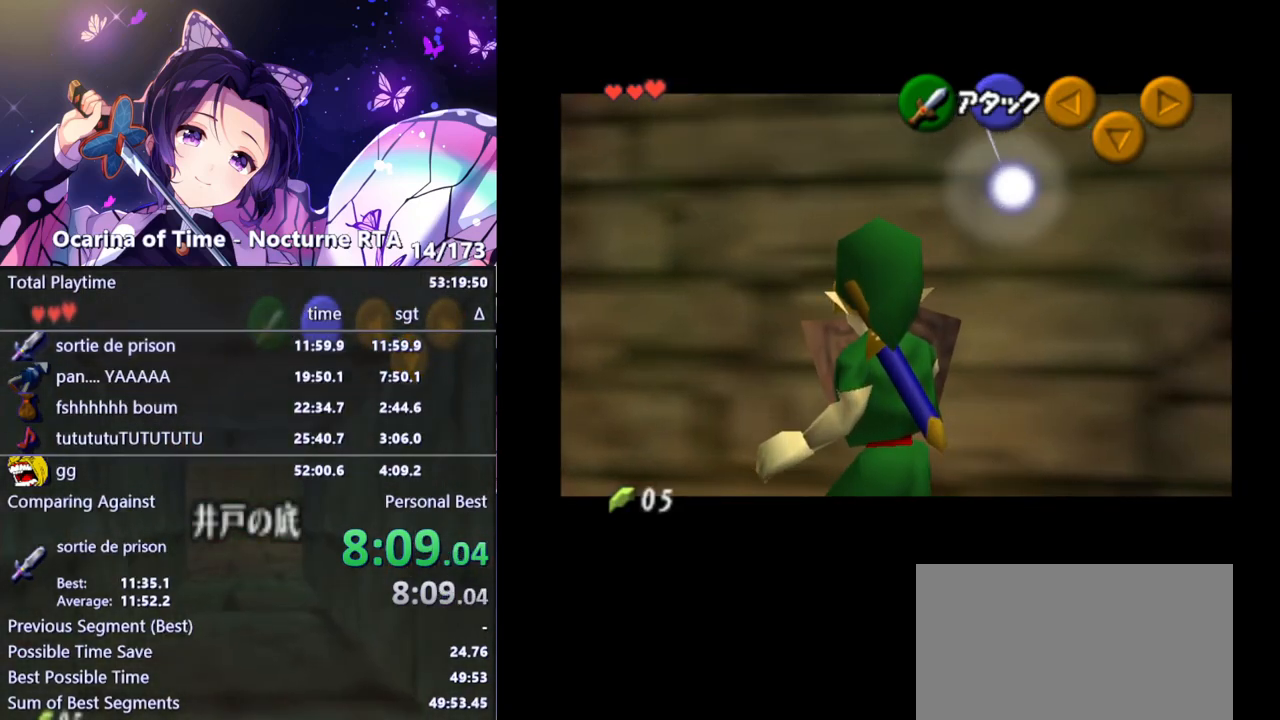
{"buttons": ["L1", "R1"], "left_stick": "center", "right_stick": "center", "events": []}
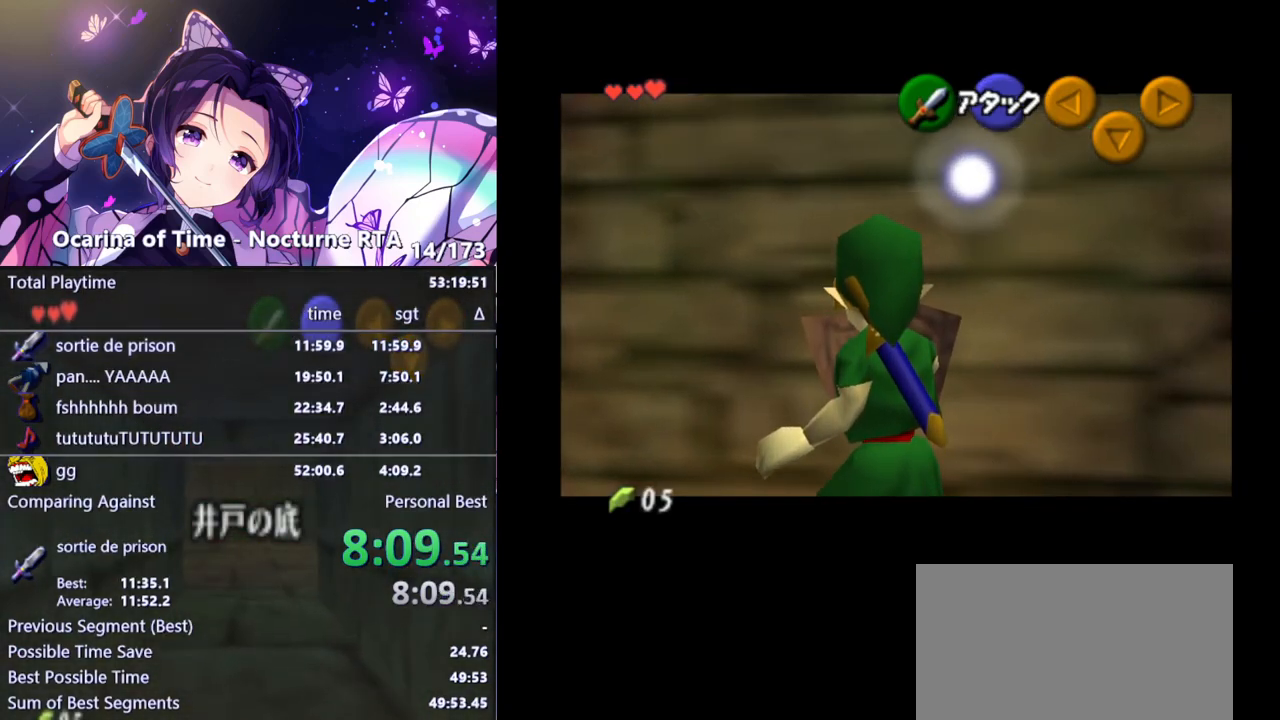
{"buttons": ["L1", "R1"], "left_stick": "center", "right_stick": "center", "events": []}
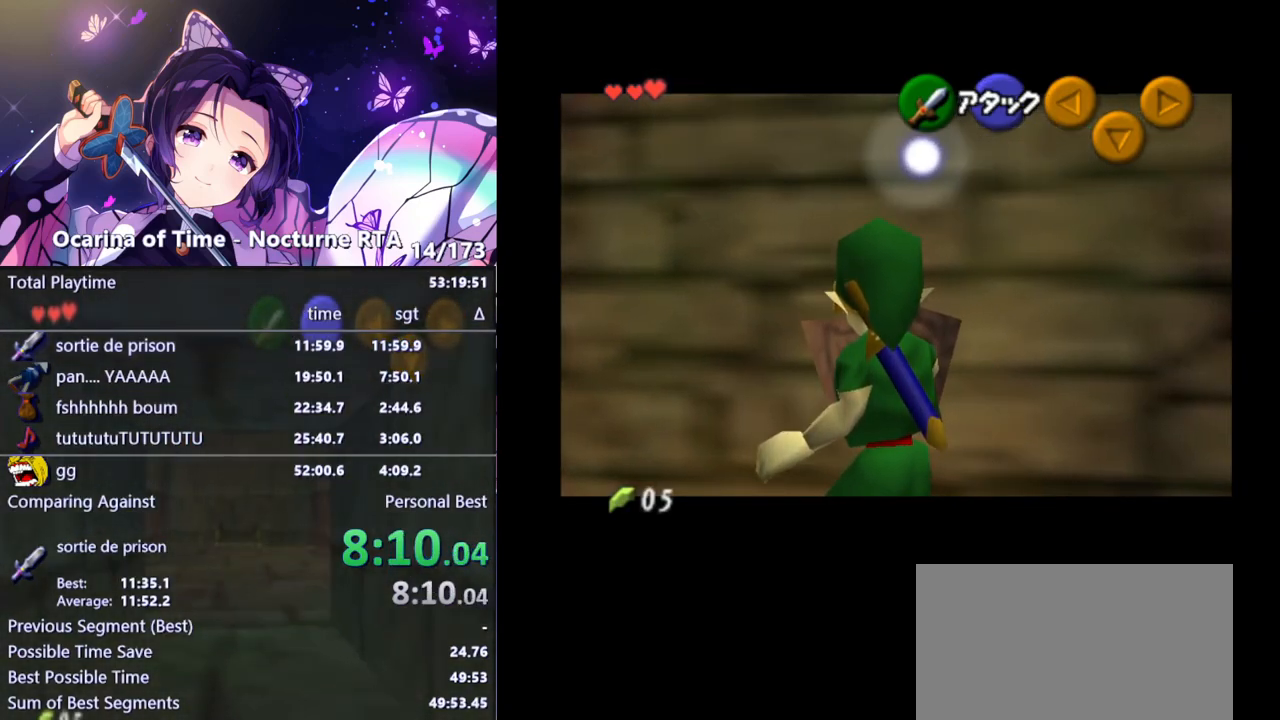
{"buttons": ["L1", "R1"], "left_stick": "center", "right_stick": "center", "events": []}
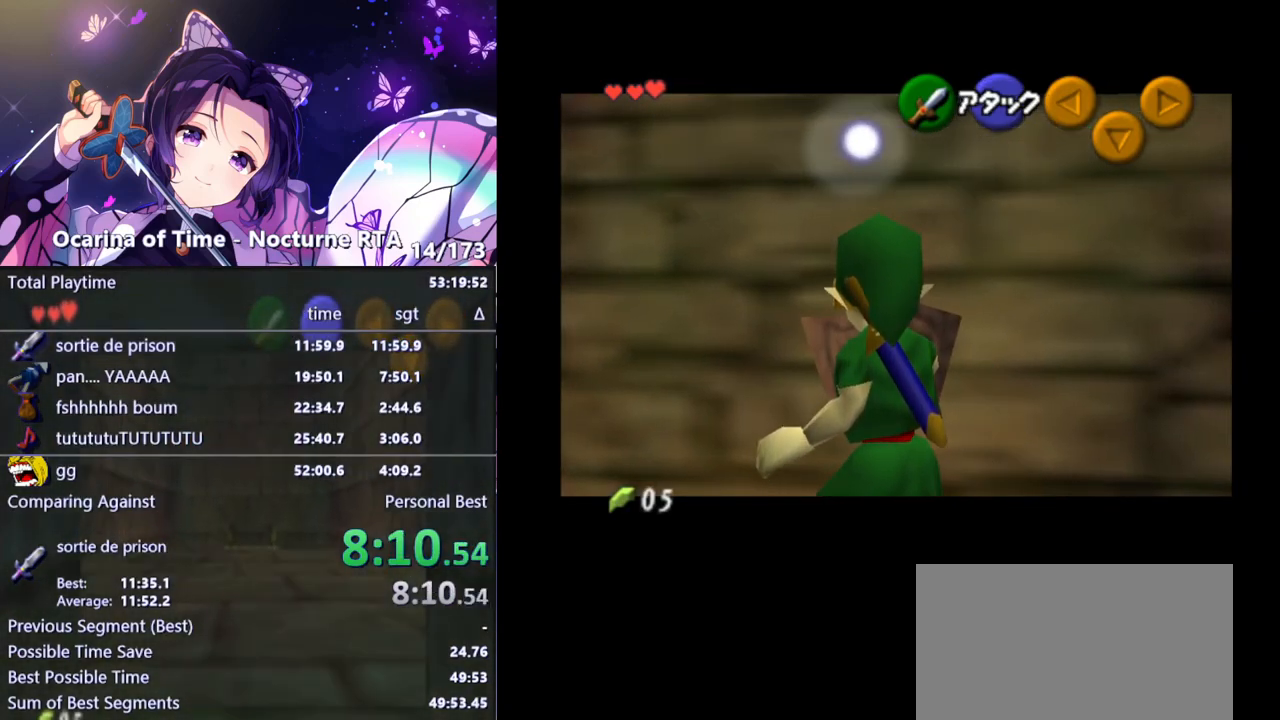
{"buttons": ["L1", "R1"], "left_stick": "center", "right_stick": "center", "events": []}
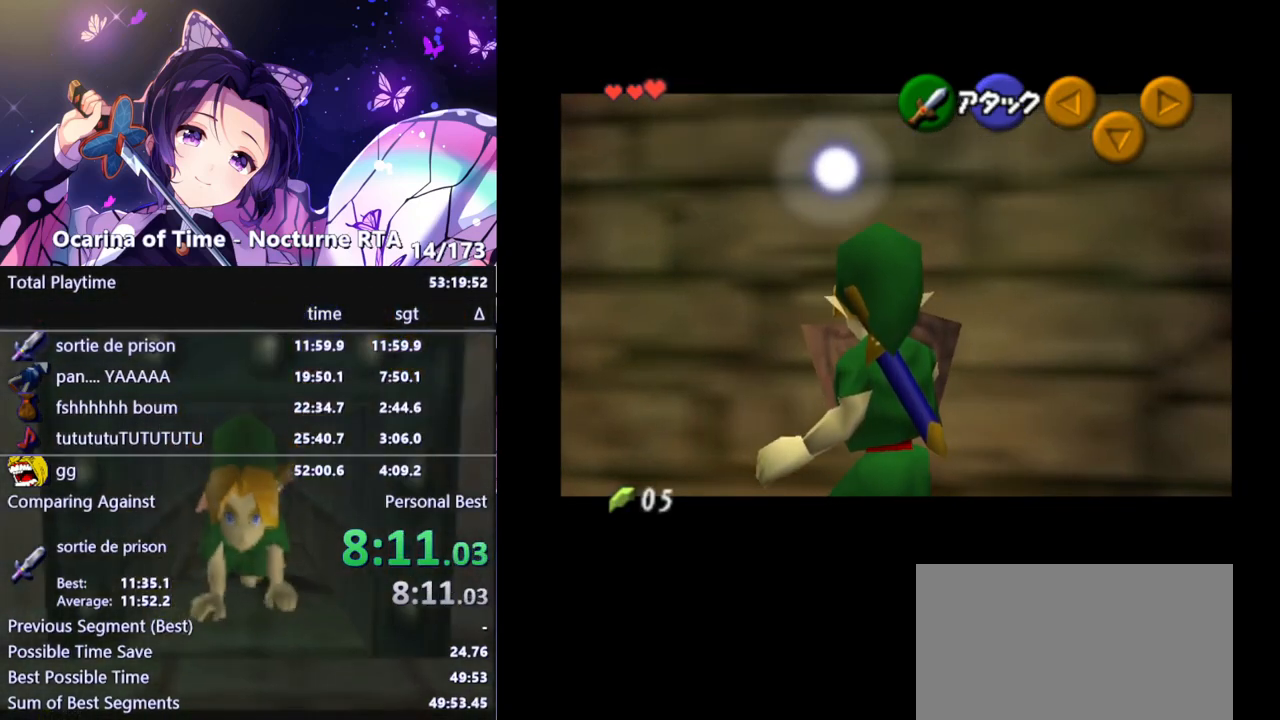
{"buttons": ["L1", "R1"], "left_stick": "center", "right_stick": "center", "events": []}
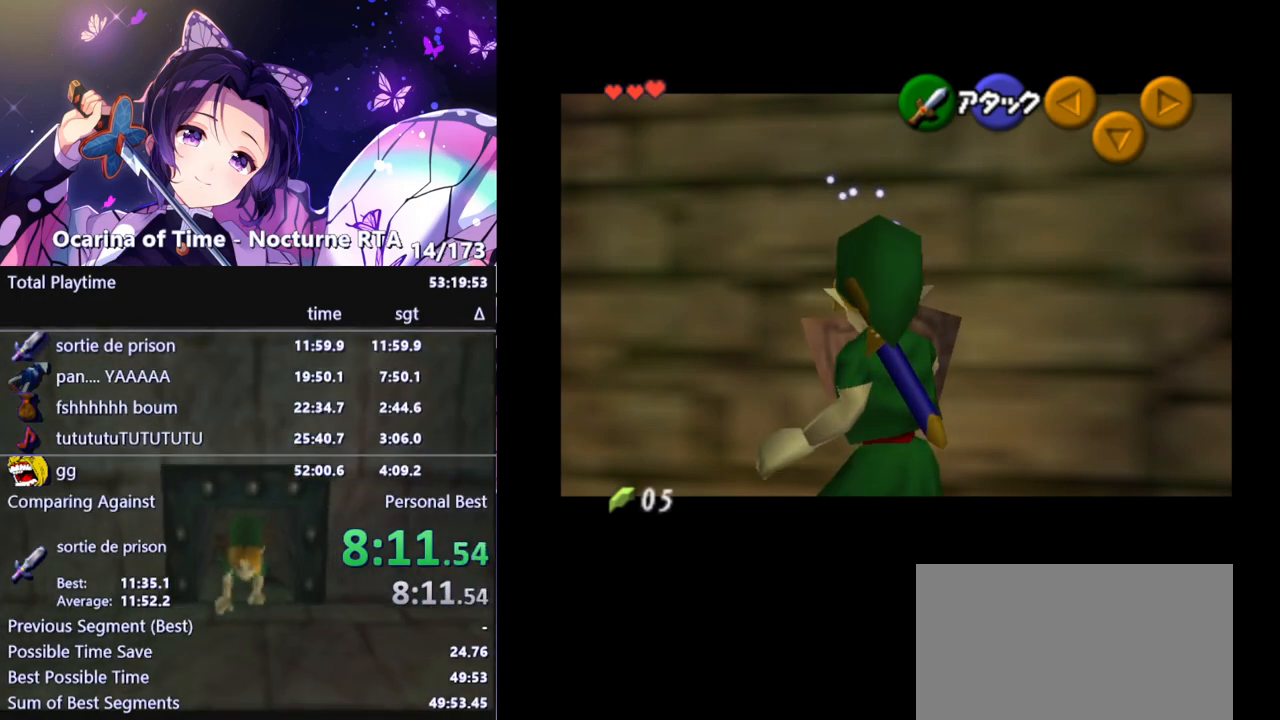
{"buttons": ["L1", "R1"], "left_stick": "center", "right_stick": "center", "events": []}
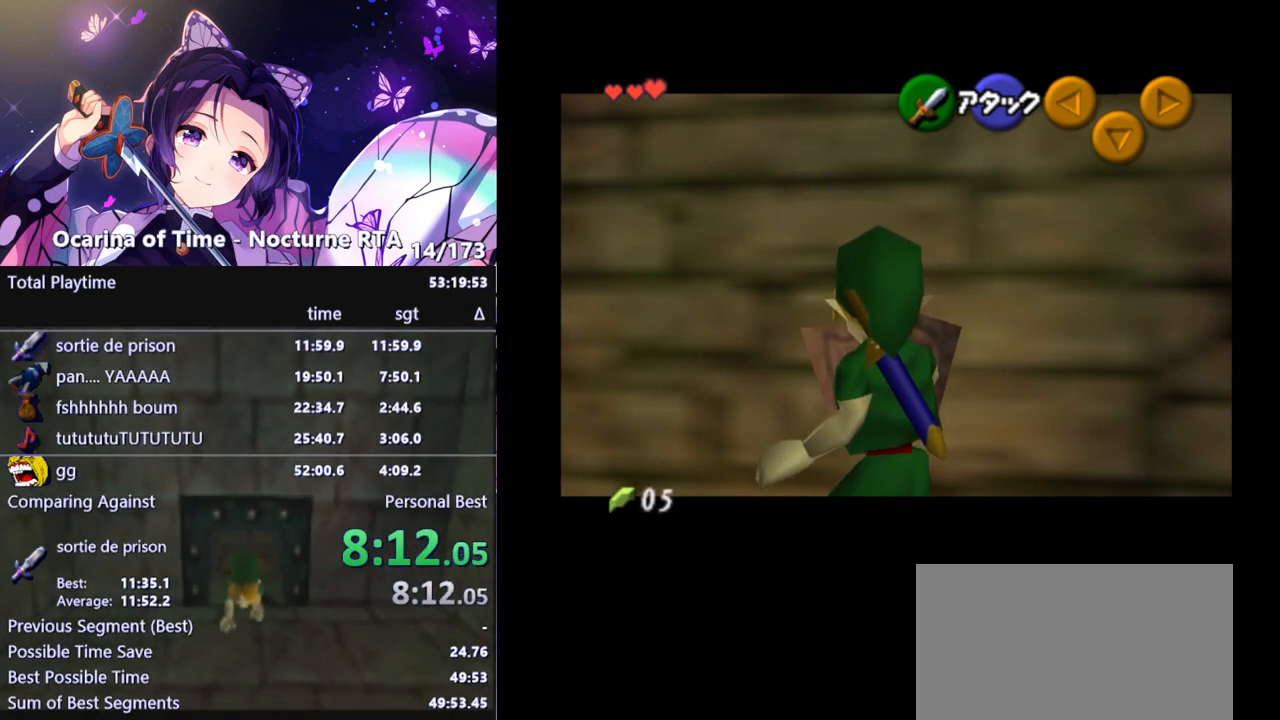
{"buttons": ["L1", "R1"], "left_stick": "center", "right_stick": "center", "events": []}
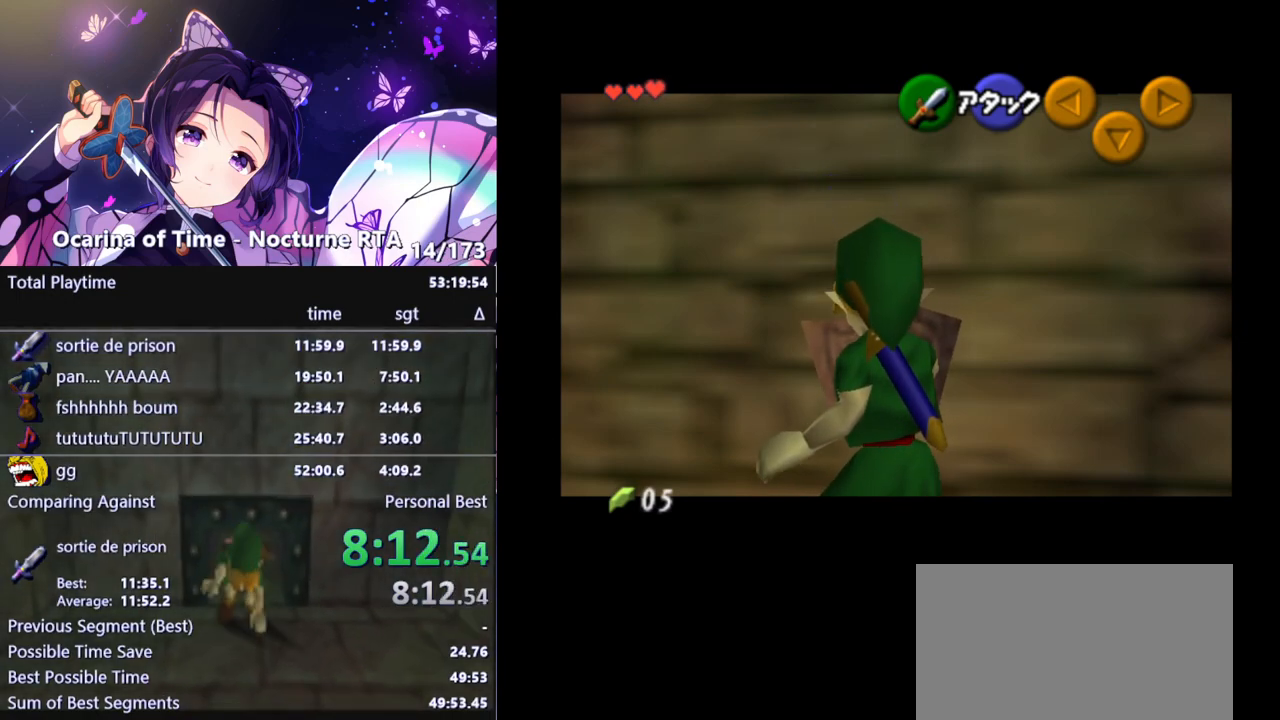
{"buttons": ["L1", "R1"], "left_stick": "center", "right_stick": "center", "events": [[233, "left_stick", "down"], [250, "A", "down"], [383, "A", "up"], [433, "left_stick", "center"]]}
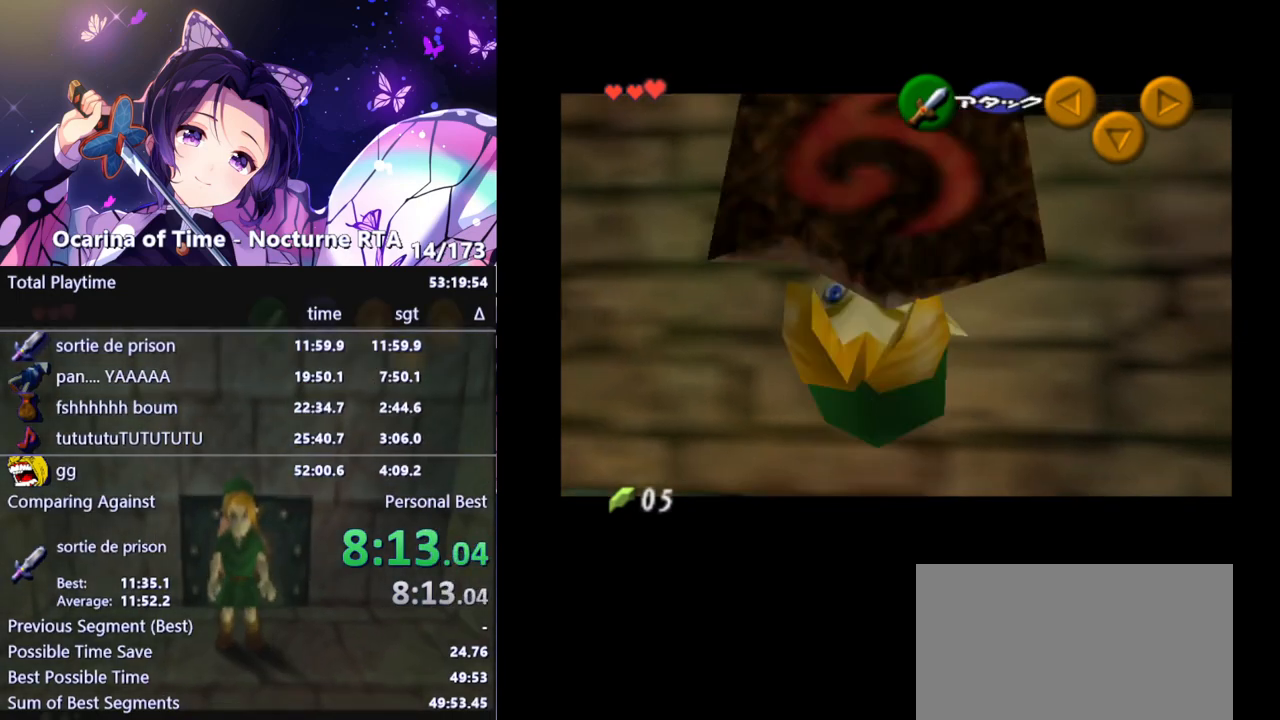
{"buttons": ["L1", "R1"], "left_stick": "center", "right_stick": "center", "events": []}
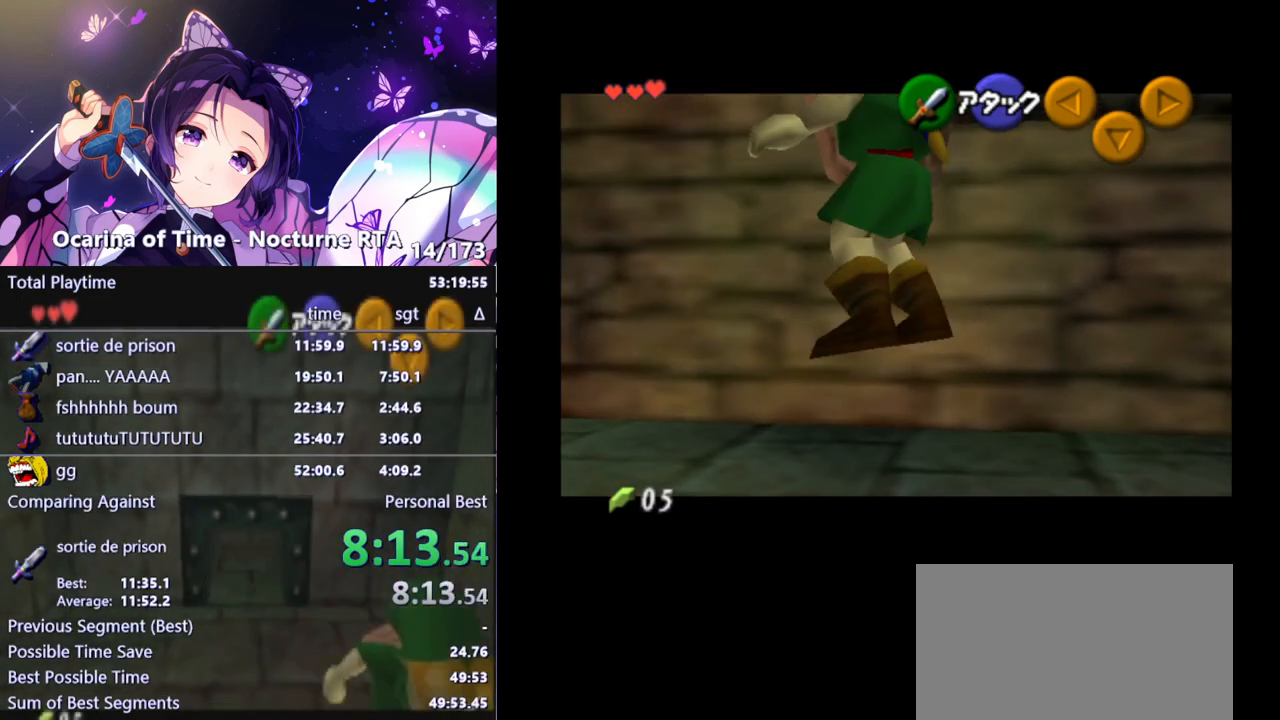
{"buttons": ["L1"], "left_stick": "down", "right_stick": "center", "events": [[167, "R1", "up"], [383, "left_stick", "down"]]}
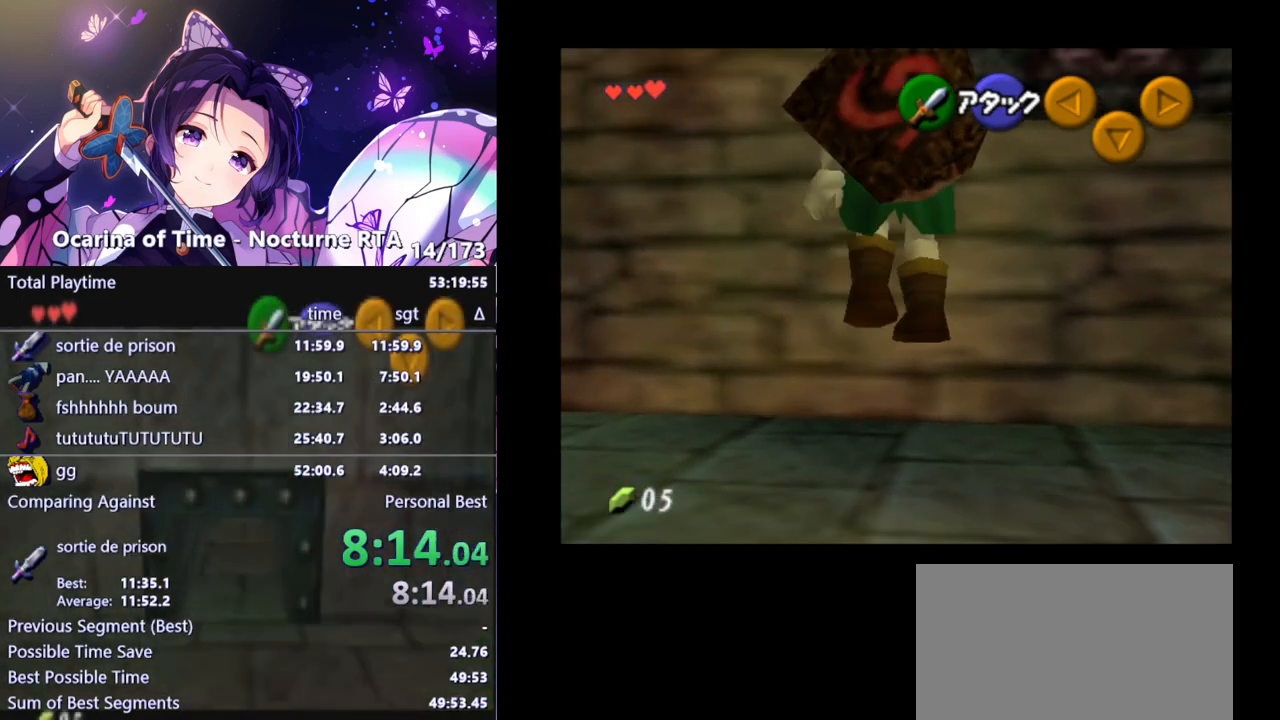
{"buttons": ["L1"], "left_stick": "center", "right_stick": "center", "events": [[200, "A", "down"], [200, "B", "down"], [200, "X", "down"], [200, "Y", "down"], [217, "A", "up"], [217, "B", "up"], [217, "X", "up"], [217, "Y", "up"], [317, "left_stick", "center"]]}
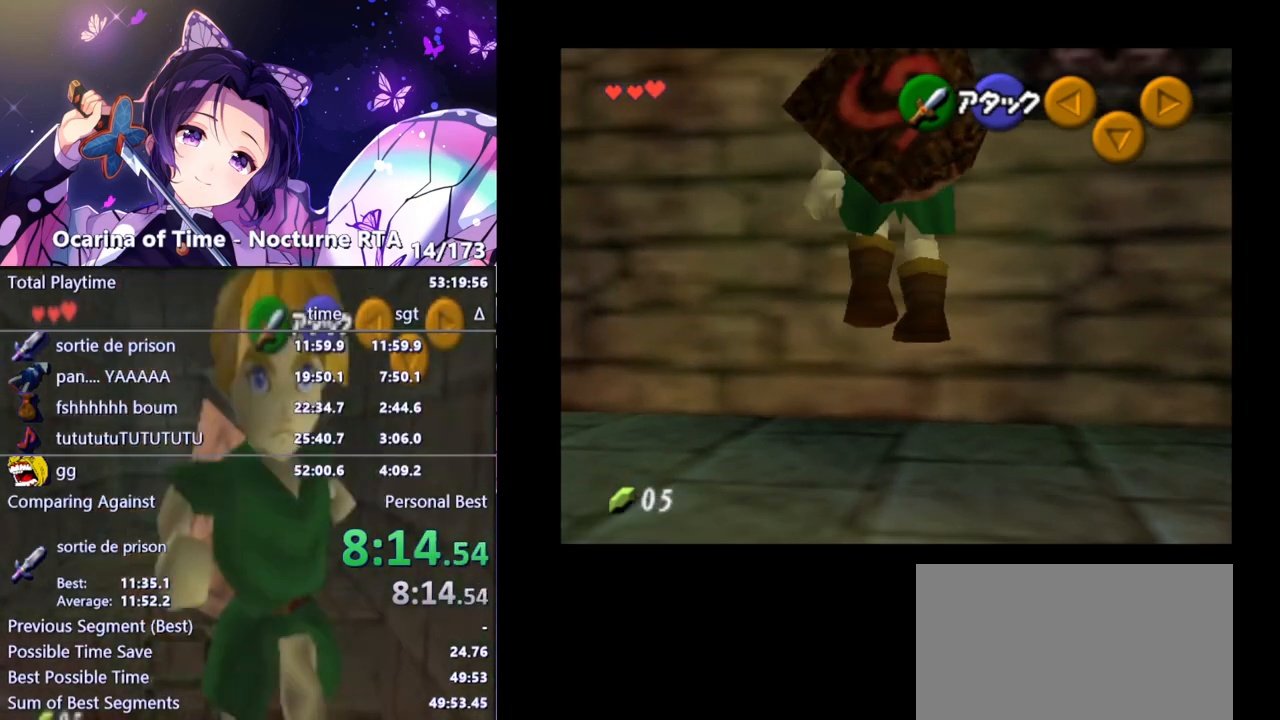
{"buttons": [], "left_stick": "center", "right_stick": "center", "events": [[117, "L1", "up"]]}
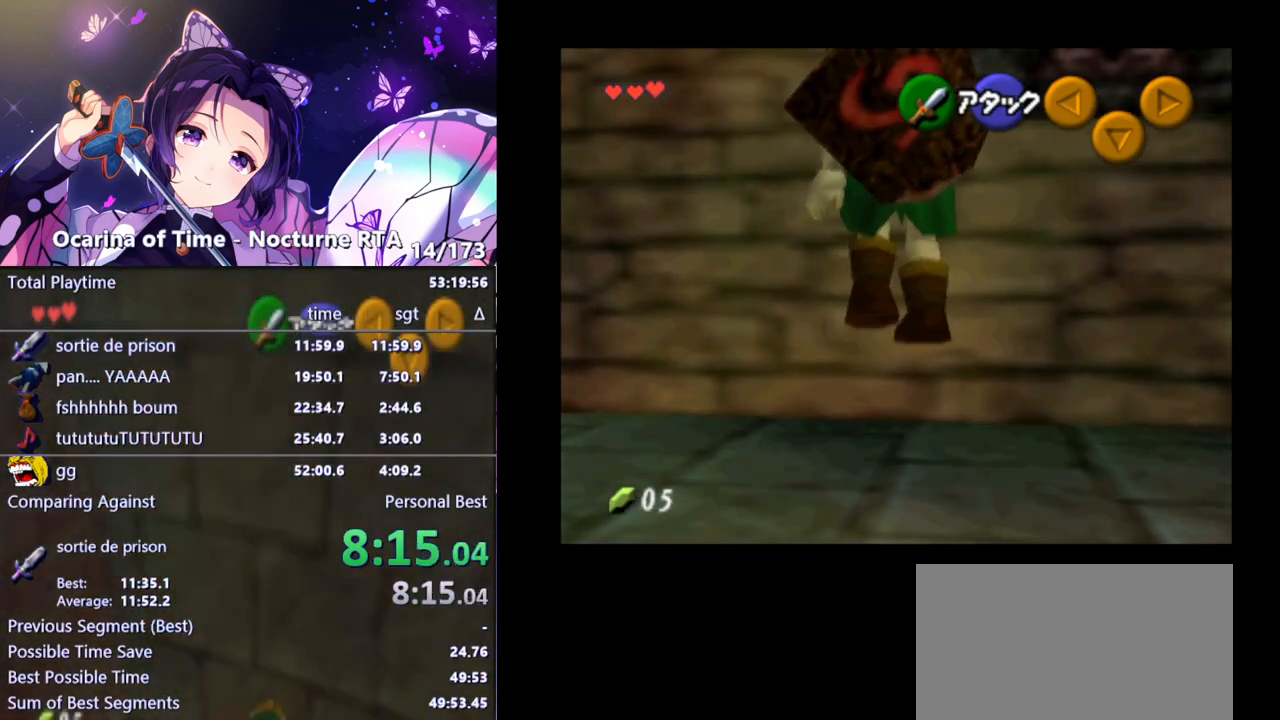
{"buttons": [], "left_stick": "center", "right_stick": "center", "events": []}
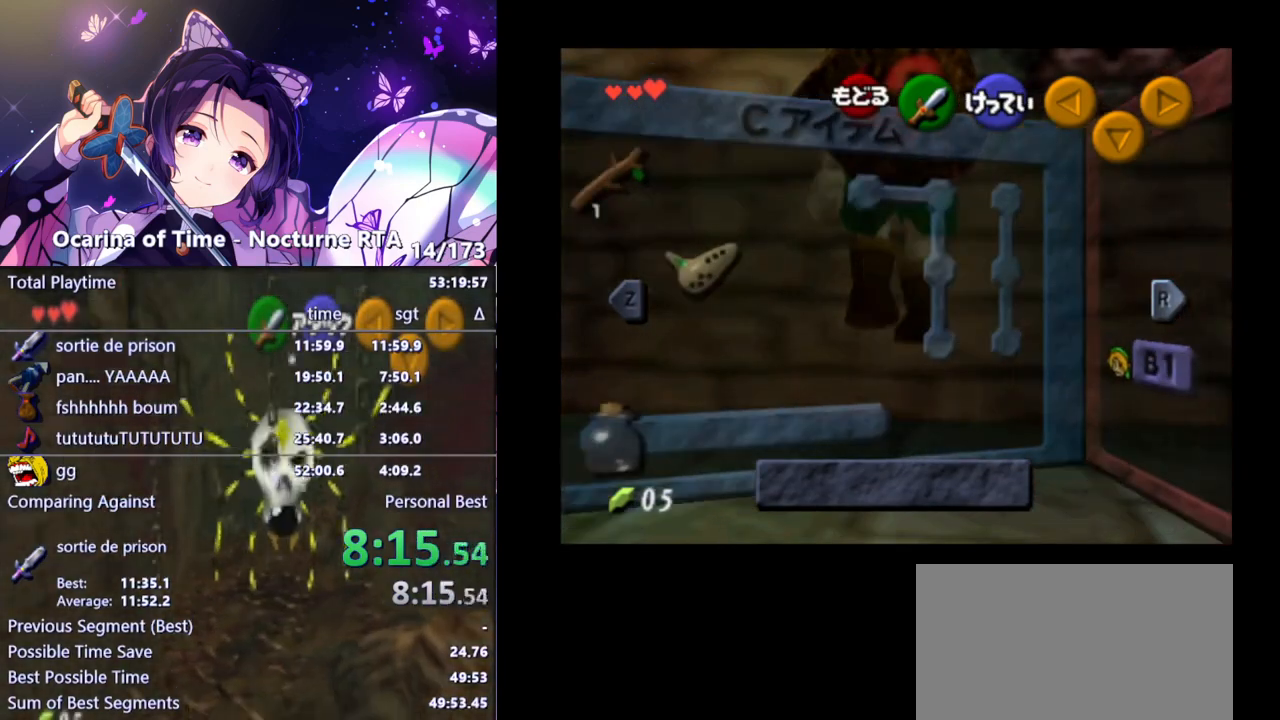
{"buttons": [], "left_stick": "center", "right_stick": "center", "events": [[183, "X", "down"], [283, "X", "up"]]}
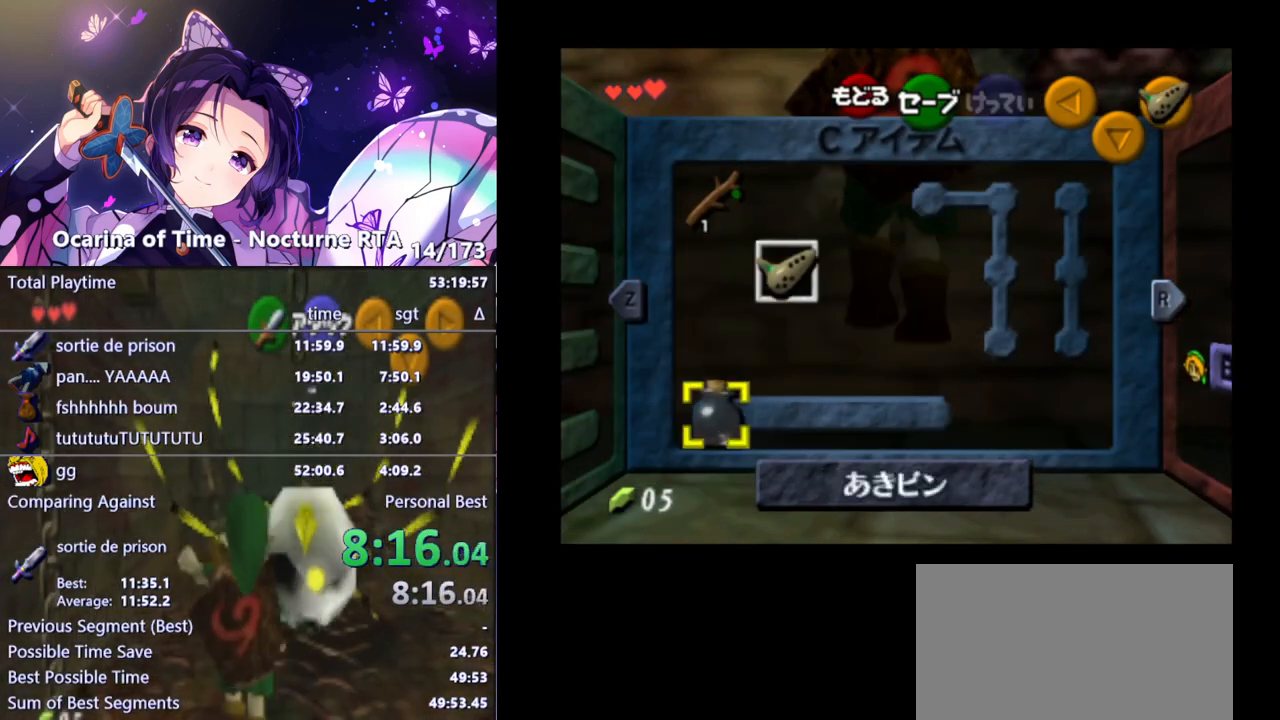
{"buttons": [], "left_stick": "center", "right_stick": "center", "events": [[33, "left_stick", "left"], [83, "Z", "down"], [183, "Z", "up"], [183, "left_stick", "center"]]}
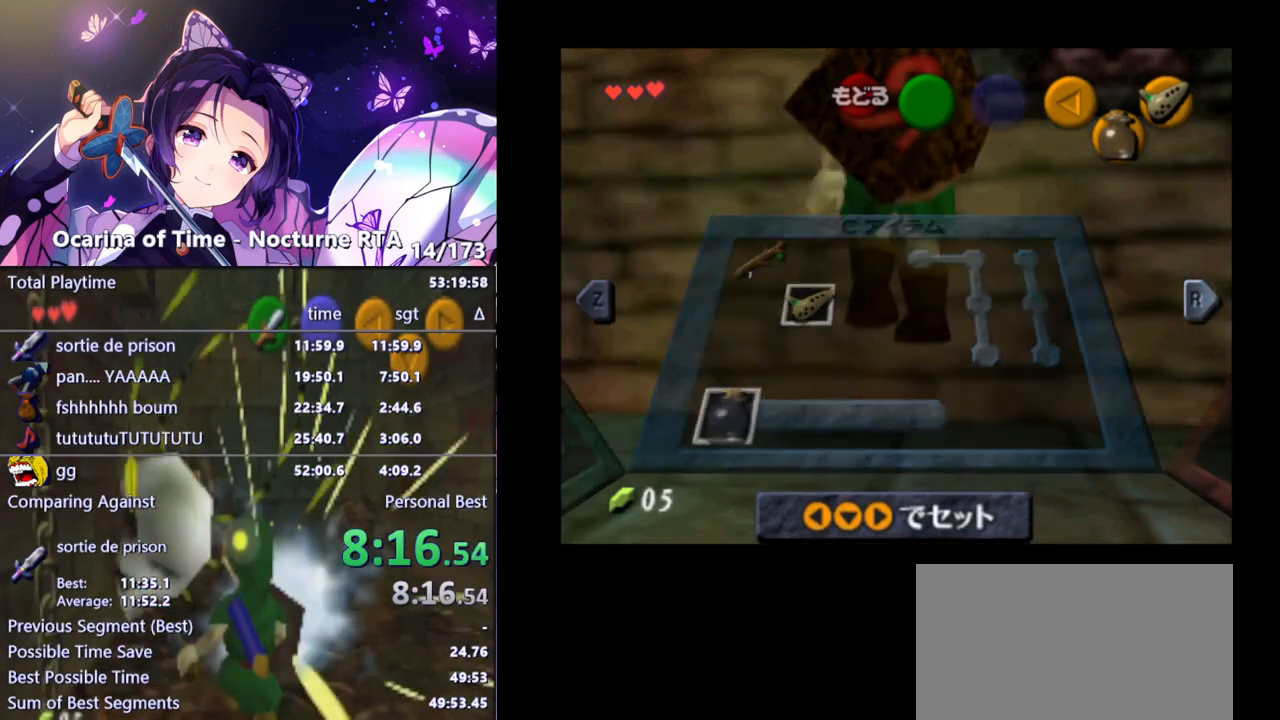
{"buttons": [], "left_stick": "center", "right_stick": "center", "events": [[367, "X", "down"], [483, "X", "up"]]}
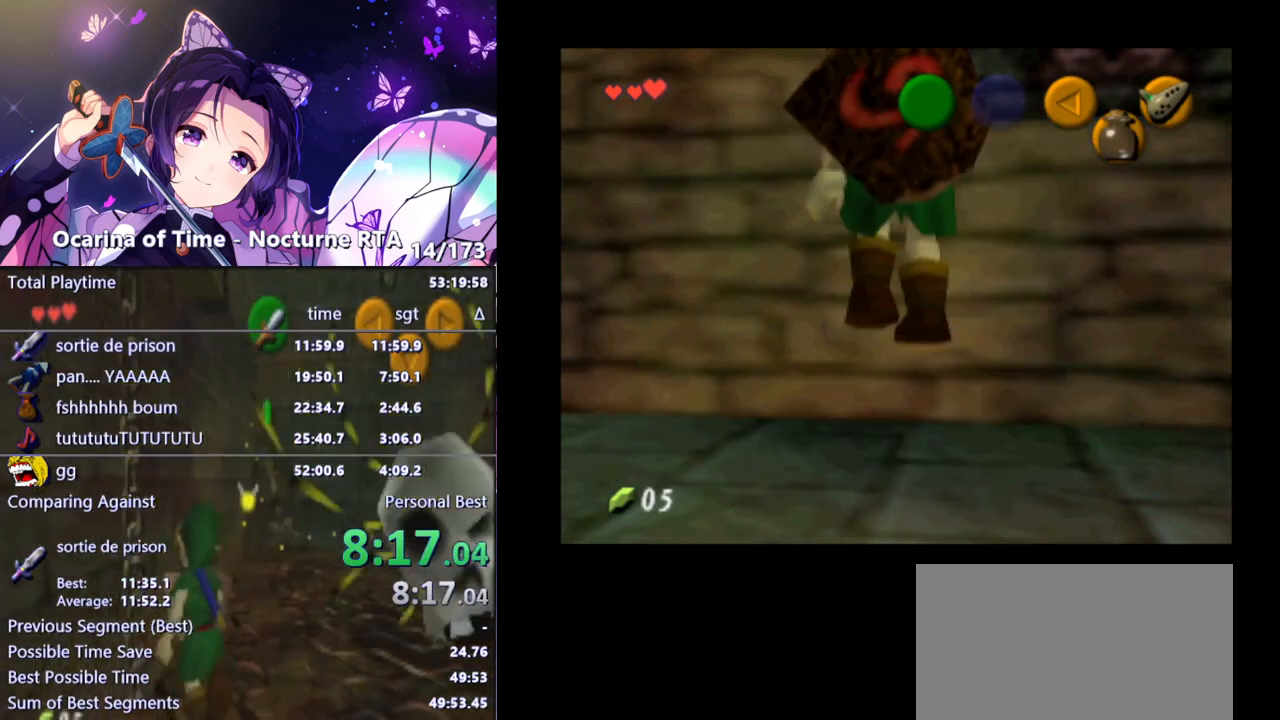
{"buttons": [], "left_stick": "center", "right_stick": "center", "events": []}
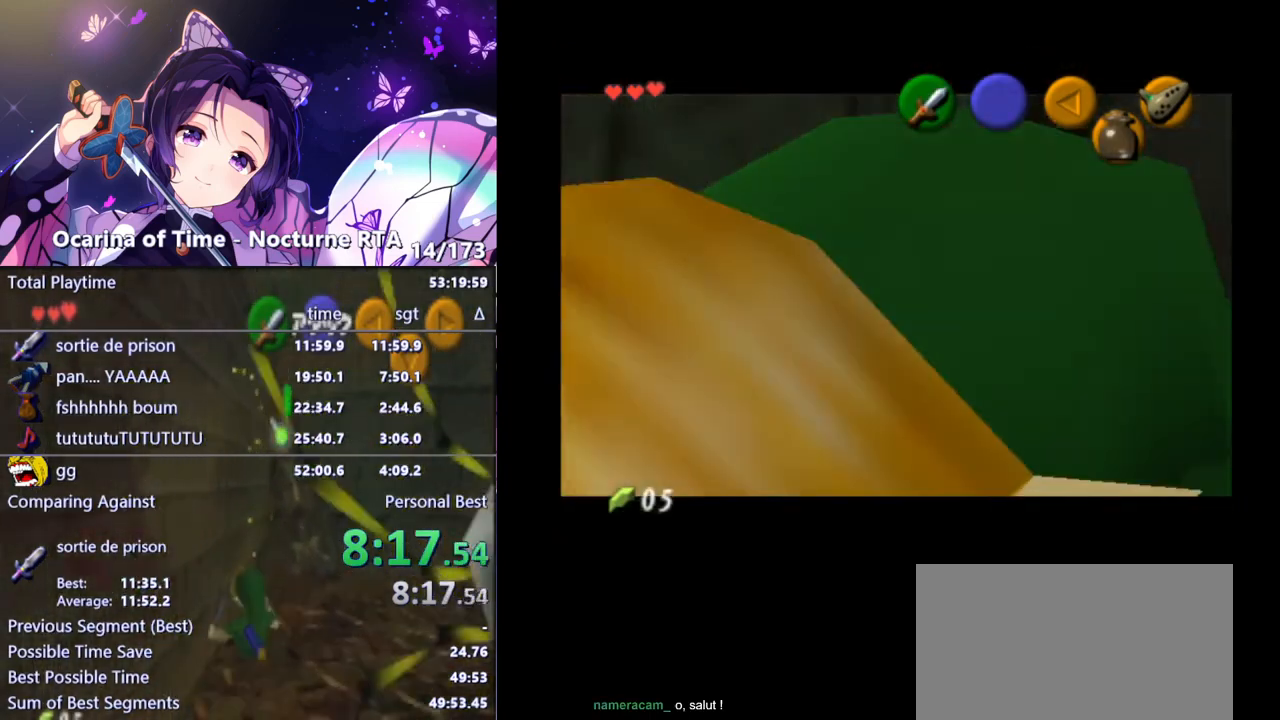
{"buttons": [], "left_stick": "center", "right_stick": "center", "events": []}
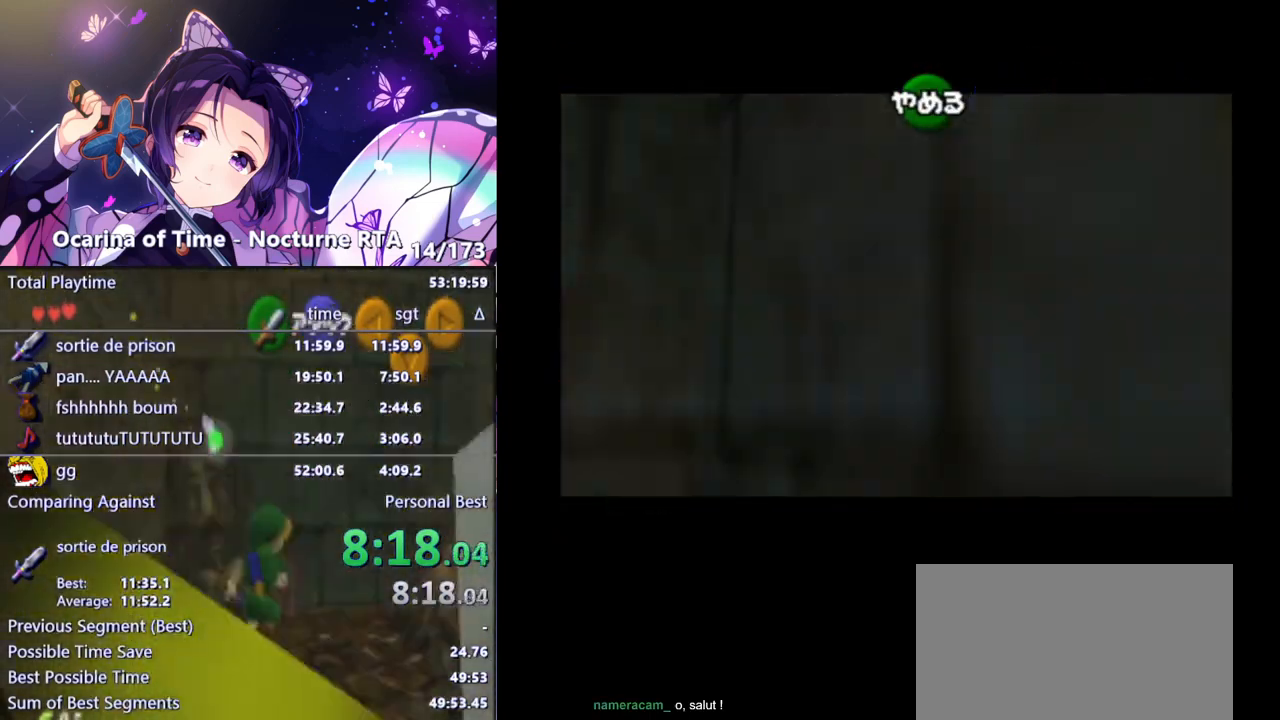
{"buttons": [], "left_stick": "center", "right_stick": "center", "events": []}
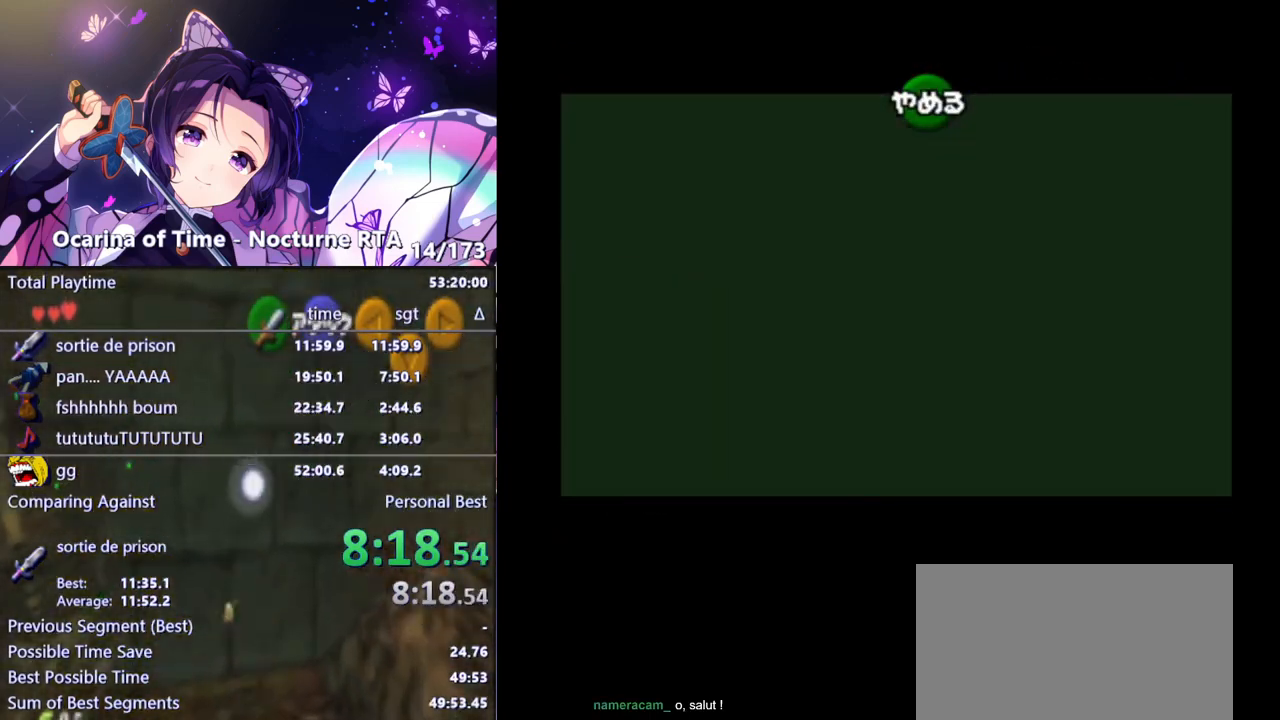
{"buttons": ["B"], "left_stick": "center", "right_stick": "center", "events": [[433, "B", "down"]]}
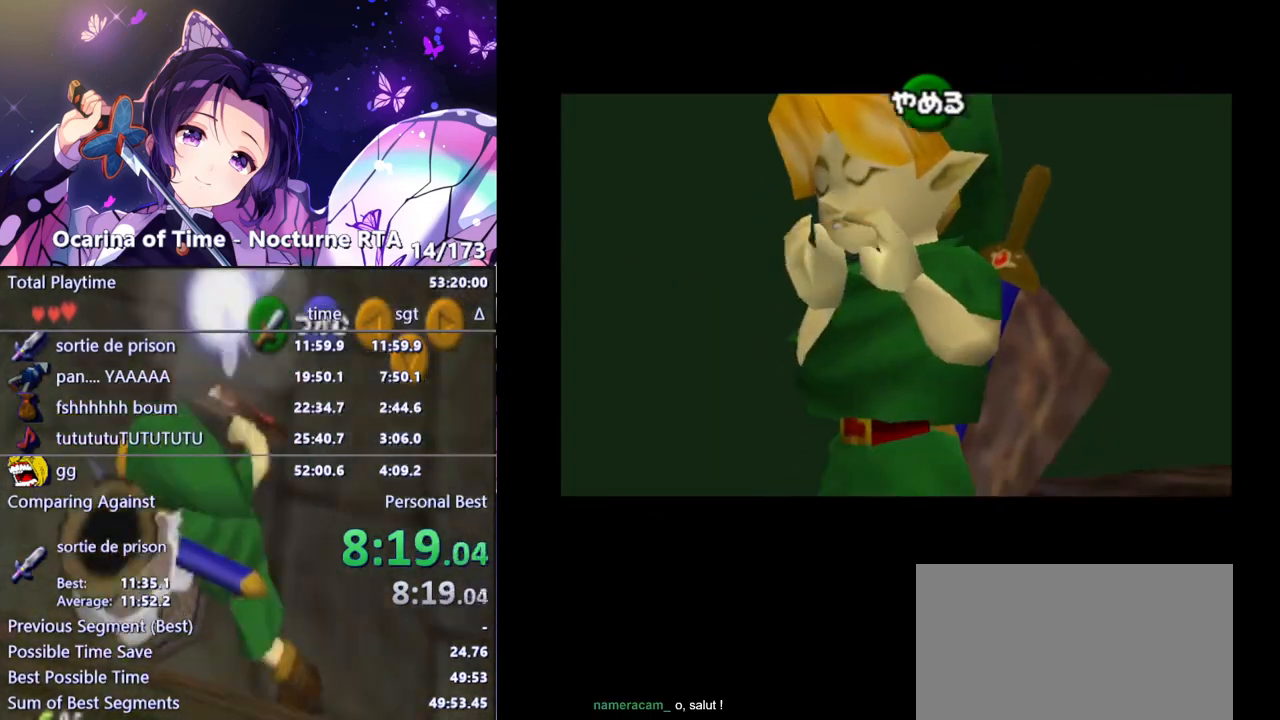
{"buttons": ["L1"], "left_stick": "left", "right_stick": "center", "events": [[83, "B", "up"], [183, "L1", "down"], [367, "left_stick", "left"], [400, "A", "down"], [500, "A", "up"]]}
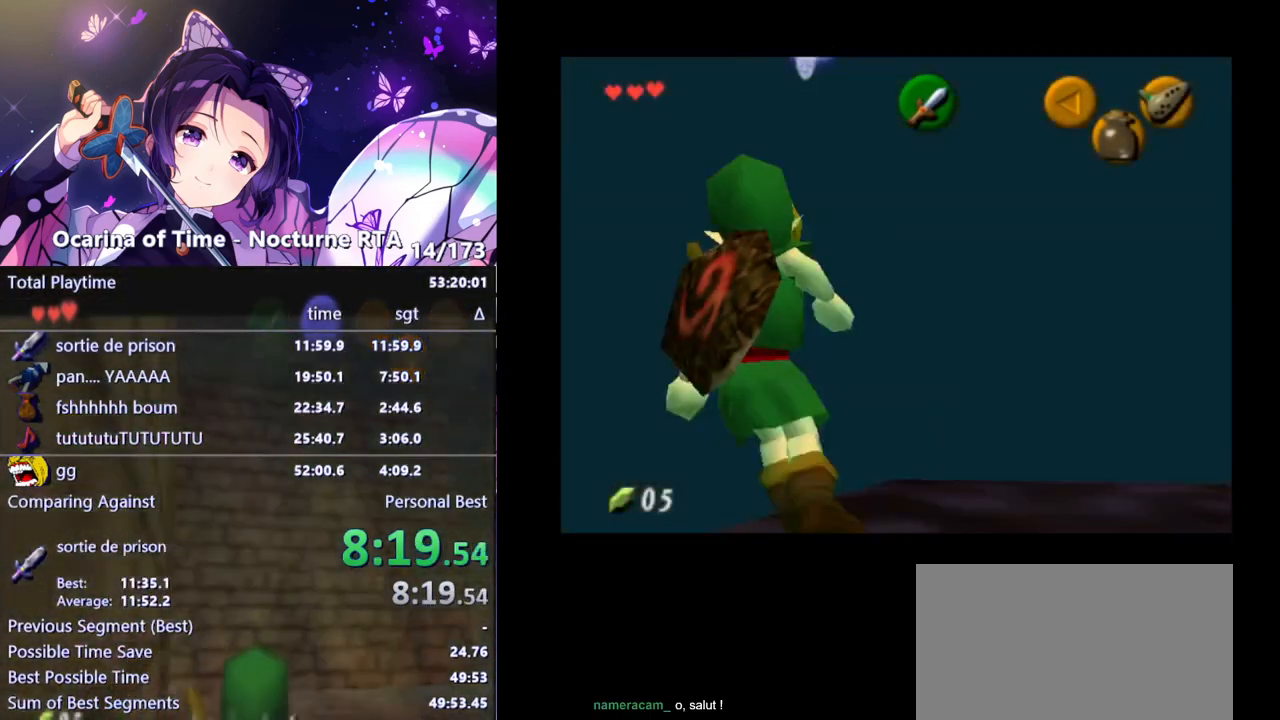
{"buttons": ["B", "R1"], "left_stick": "right", "right_stick": "center", "events": [[17, "left_stick", "center"], [33, "L1", "up"], [100, "R1", "down"], [333, "left_stick", "right"], [450, "B", "down"]]}
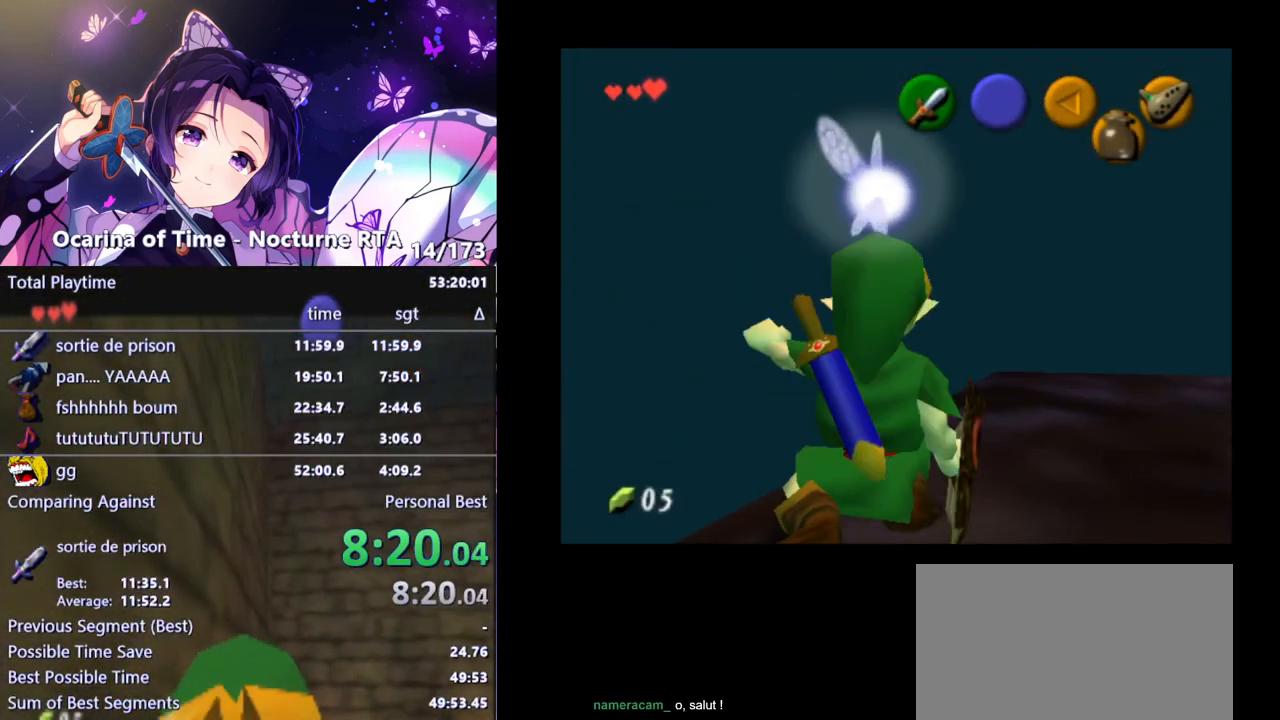
{"buttons": ["L1", "R1"], "left_stick": "right", "right_stick": "center", "events": [[67, "B", "up"], [167, "L1", "down"]]}
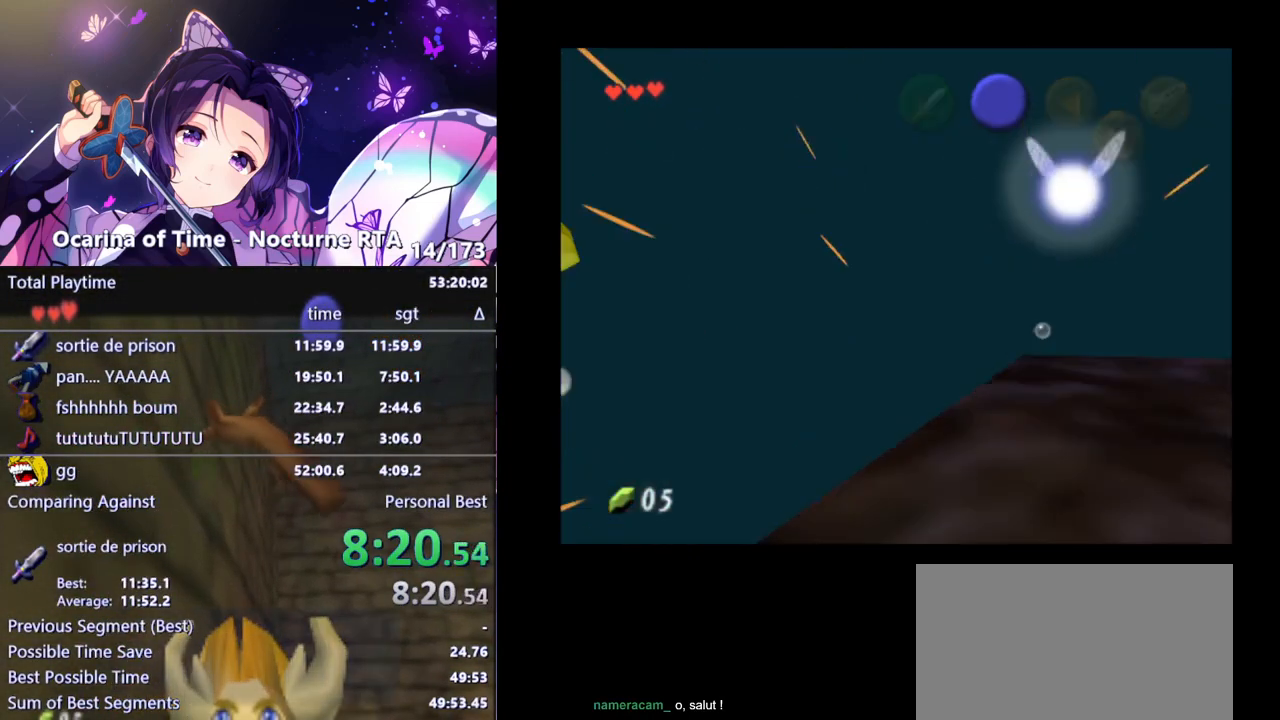
{"buttons": ["L1", "R1"], "left_stick": "right", "right_stick": "center", "events": []}
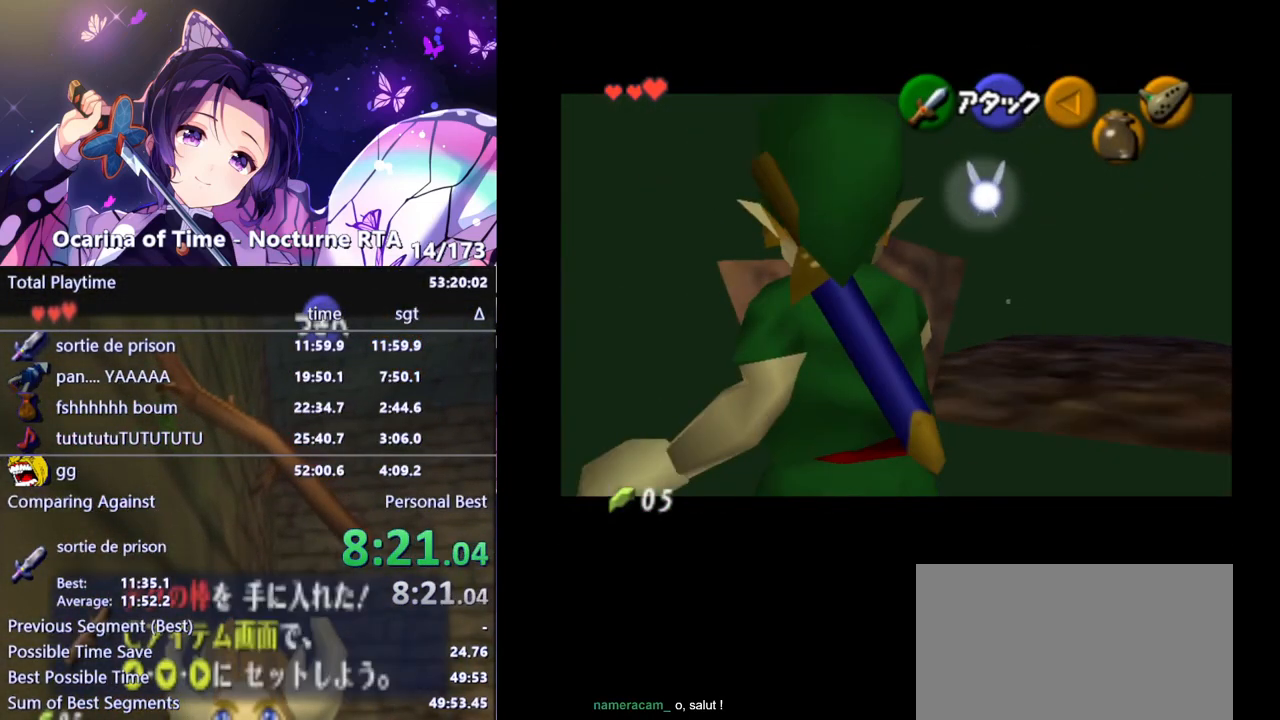
{"buttons": [], "left_stick": "right", "right_stick": "center", "events": [[33, "R1", "up"], [267, "L1", "up"]]}
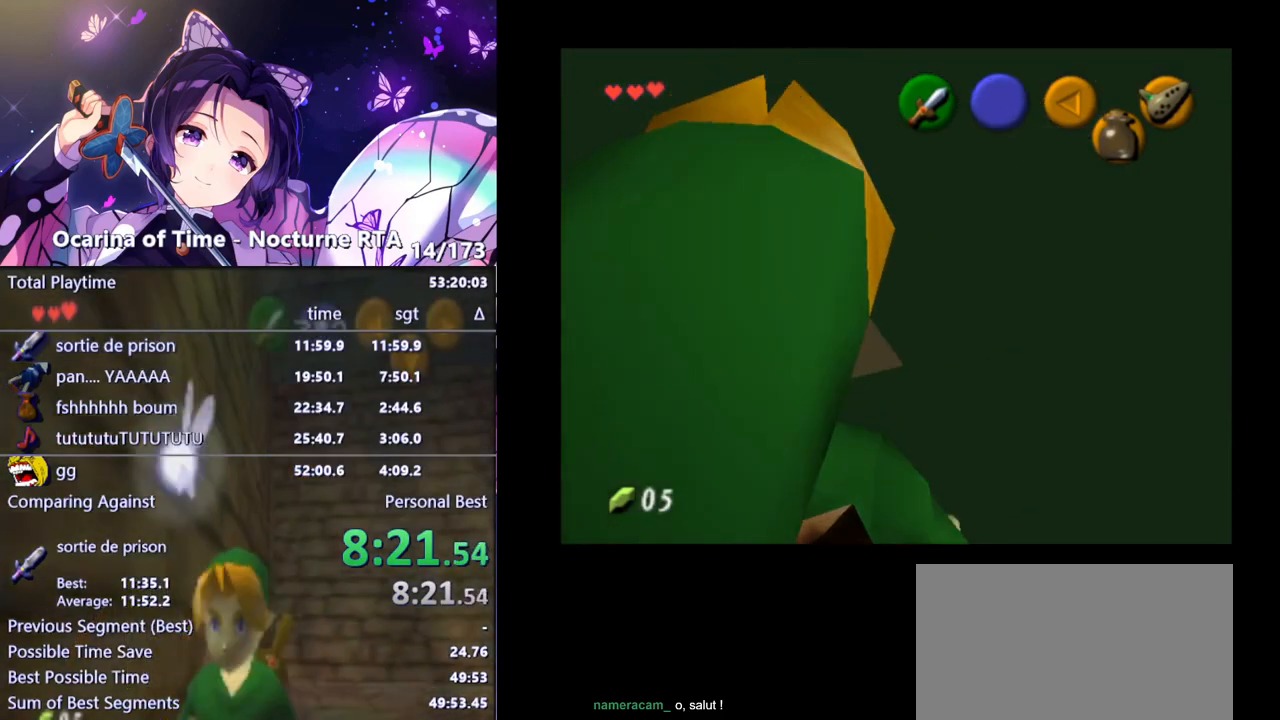
{"buttons": ["L1"], "left_stick": "right", "right_stick": "center", "events": [[100, "L1", "down"]]}
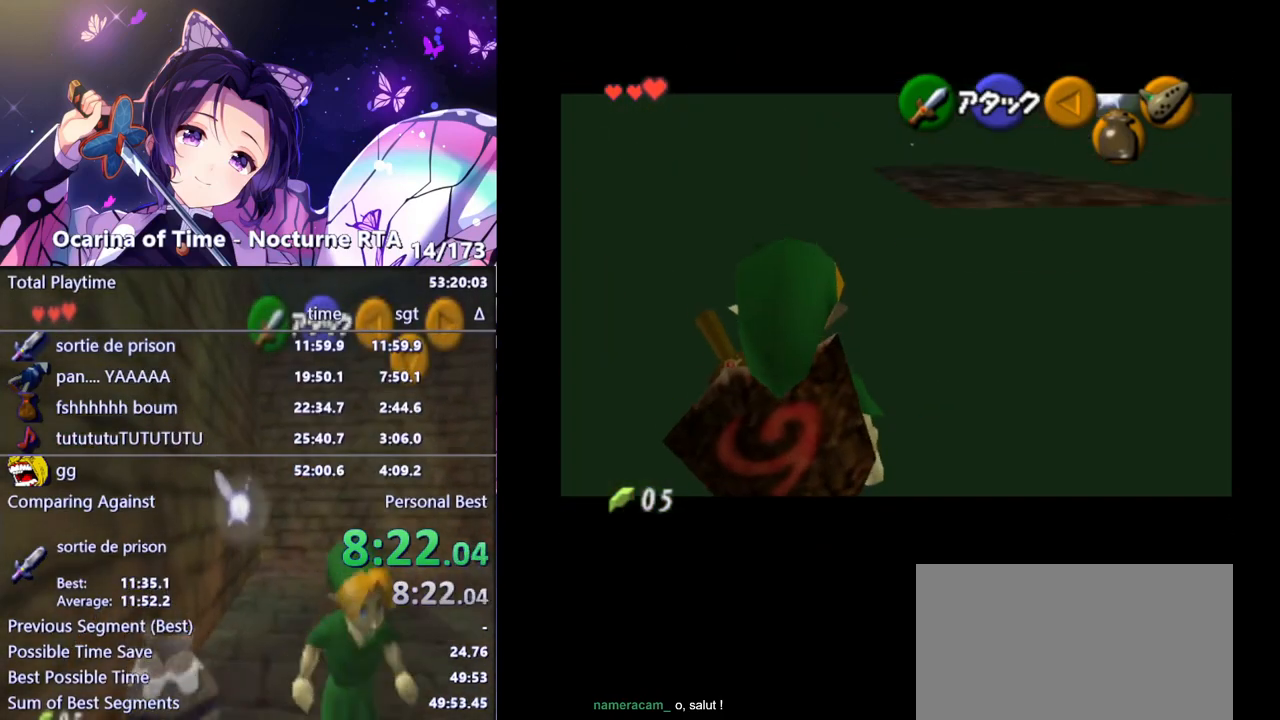
{"buttons": ["L1"], "left_stick": "right", "right_stick": "center", "events": [[283, "L1", "up"], [383, "L1", "down"]]}
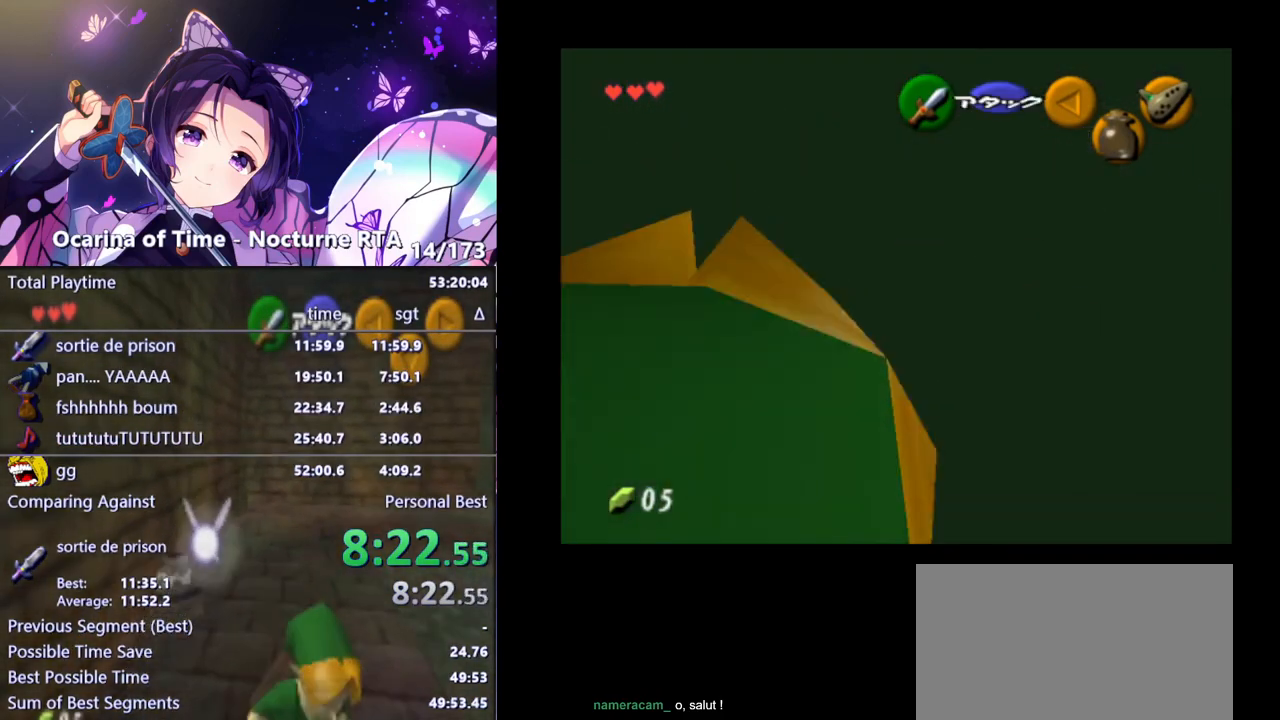
{"buttons": ["L1"], "left_stick": "right", "right_stick": "center", "events": []}
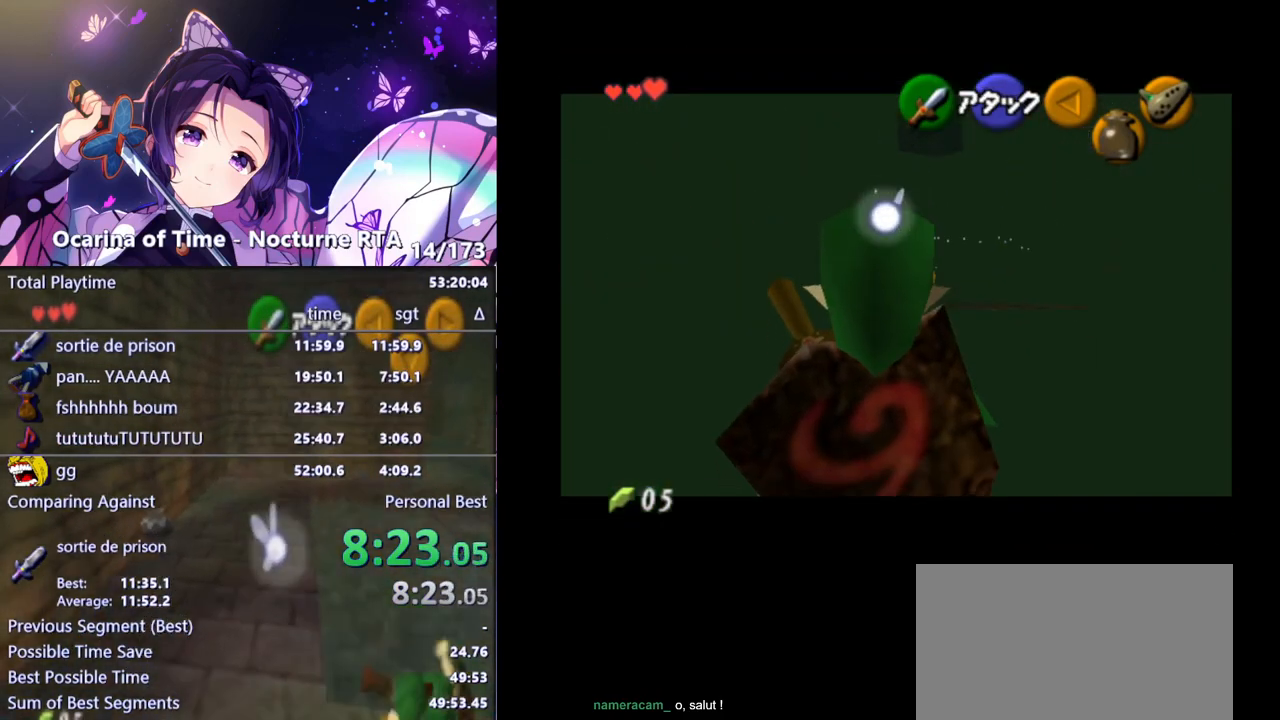
{"buttons": ["L1"], "left_stick": "right", "right_stick": "center", "events": []}